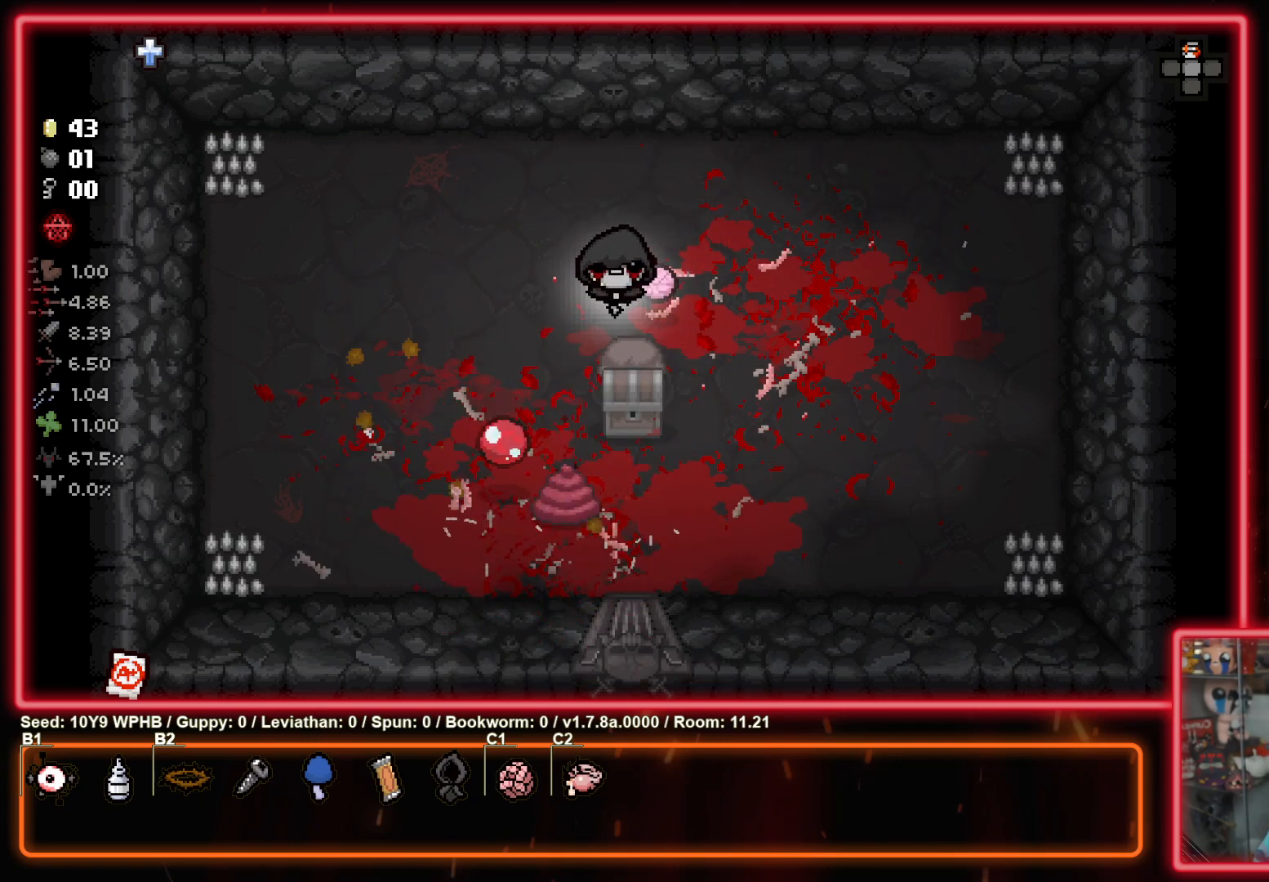
Gameplay with a controller (PlayStation layout); each line is a JSON object with the inputs held at the frame after it. "events" lists button and stick changes between this image and that frame as [ms after this image, input, new state], when the widget could be followed in between.
{"buttons": [], "left_stick": "right", "right_stick": "right", "events": [[183, "right_stick", "down-right"], [300, "right_stick", "right"], [350, "left_stick", "up-left"], [417, "left_stick", "up-right"], [500, "left_stick", "right"]]}
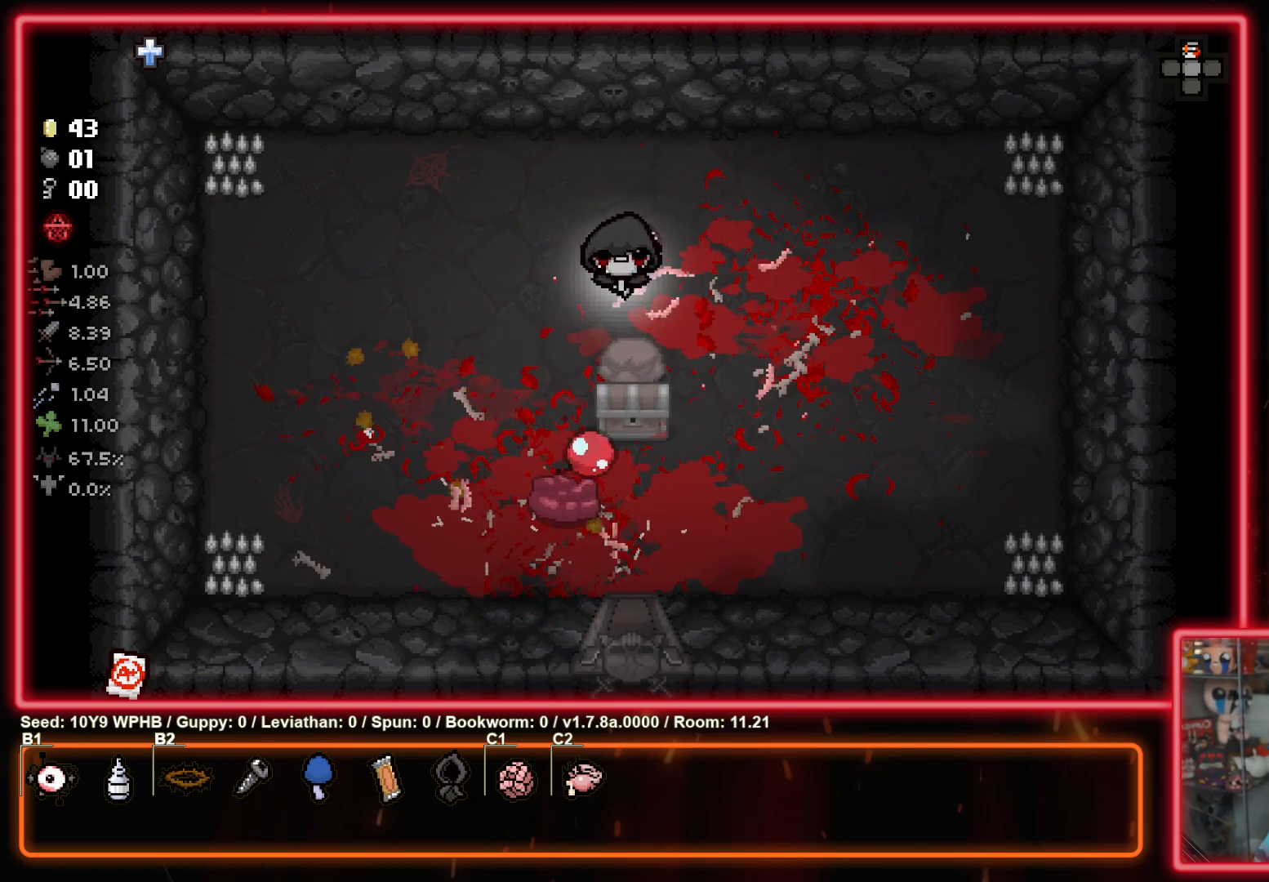
{"buttons": [], "left_stick": "down-right", "right_stick": "center", "events": [[67, "right_stick", "left"], [117, "right_stick", "center"], [267, "left_stick", "down-right"]]}
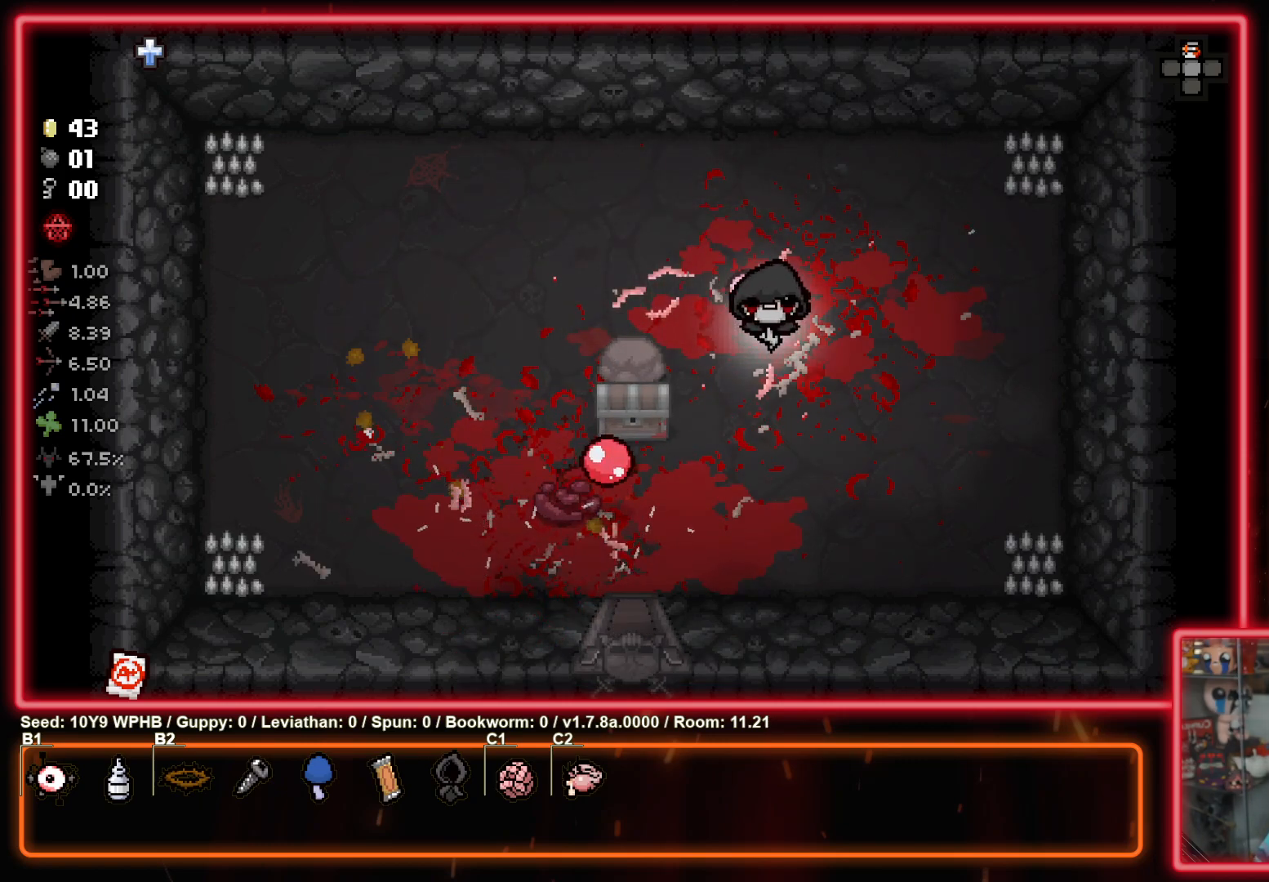
{"buttons": [], "left_stick": "down-left", "right_stick": "center", "events": [[167, "left_stick", "down"], [267, "left_stick", "down-left"]]}
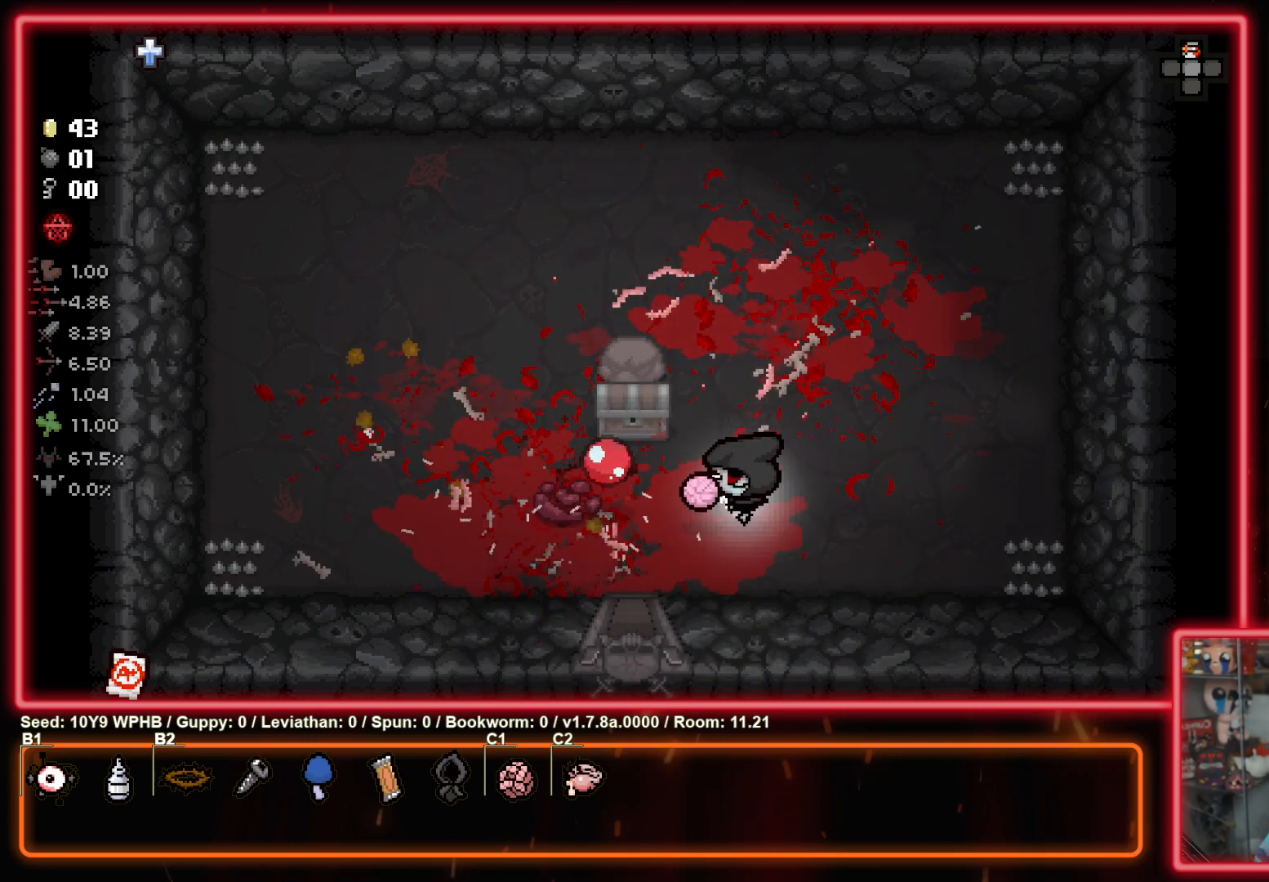
{"buttons": [], "left_stick": "down", "right_stick": "center", "events": [[250, "left_stick", "down"]]}
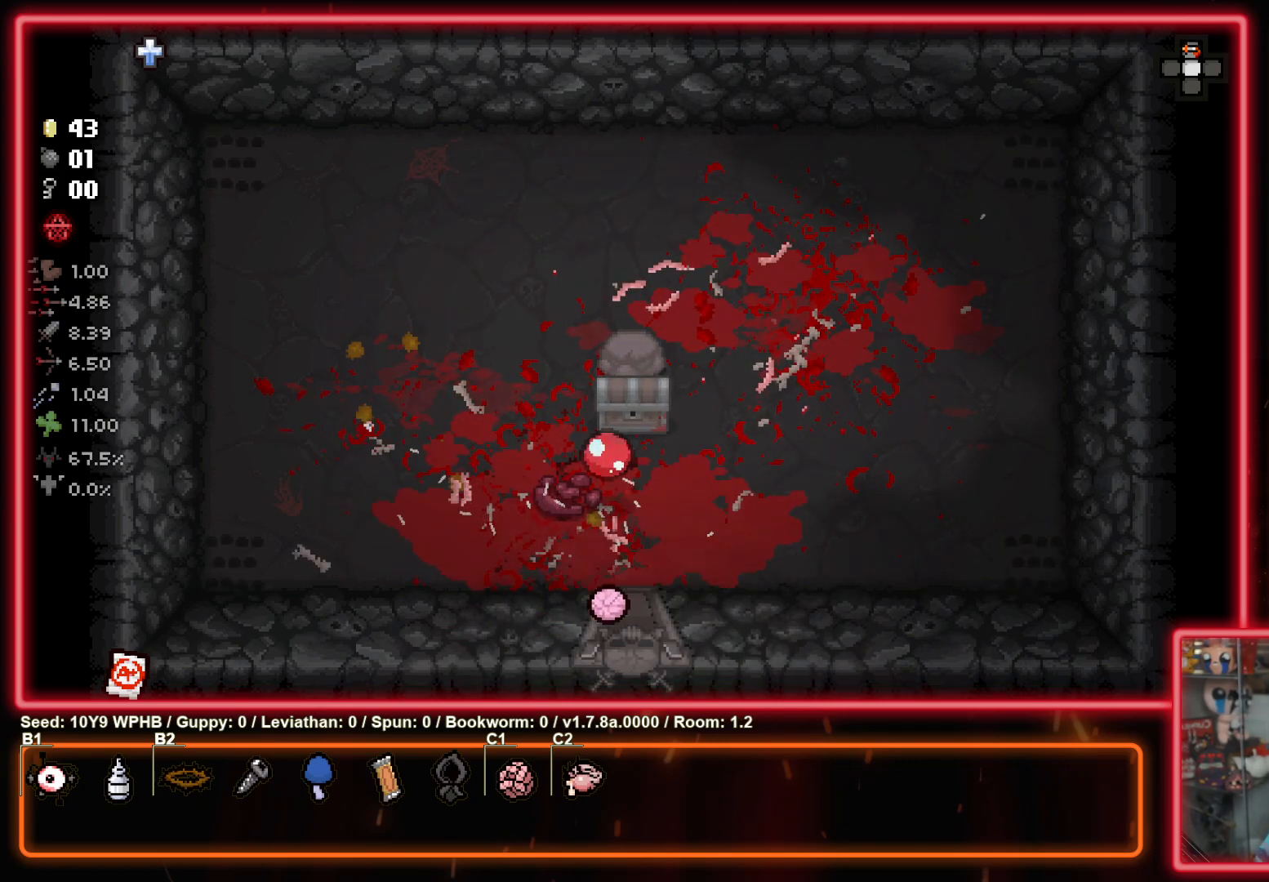
{"buttons": [], "left_stick": "down-right", "right_stick": "center", "events": [[17, "left_stick", "down-right"]]}
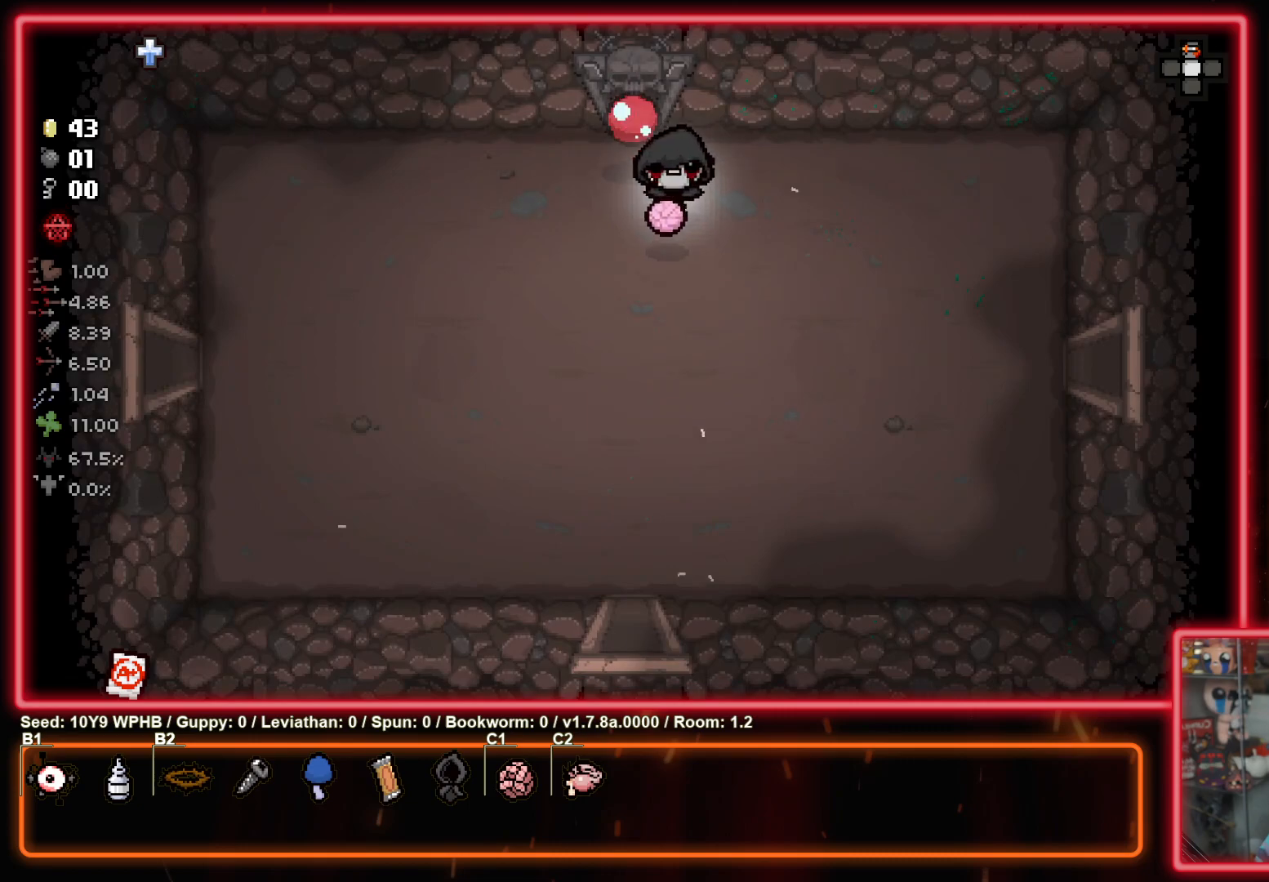
{"buttons": [], "left_stick": "down-right", "right_stick": "center", "events": []}
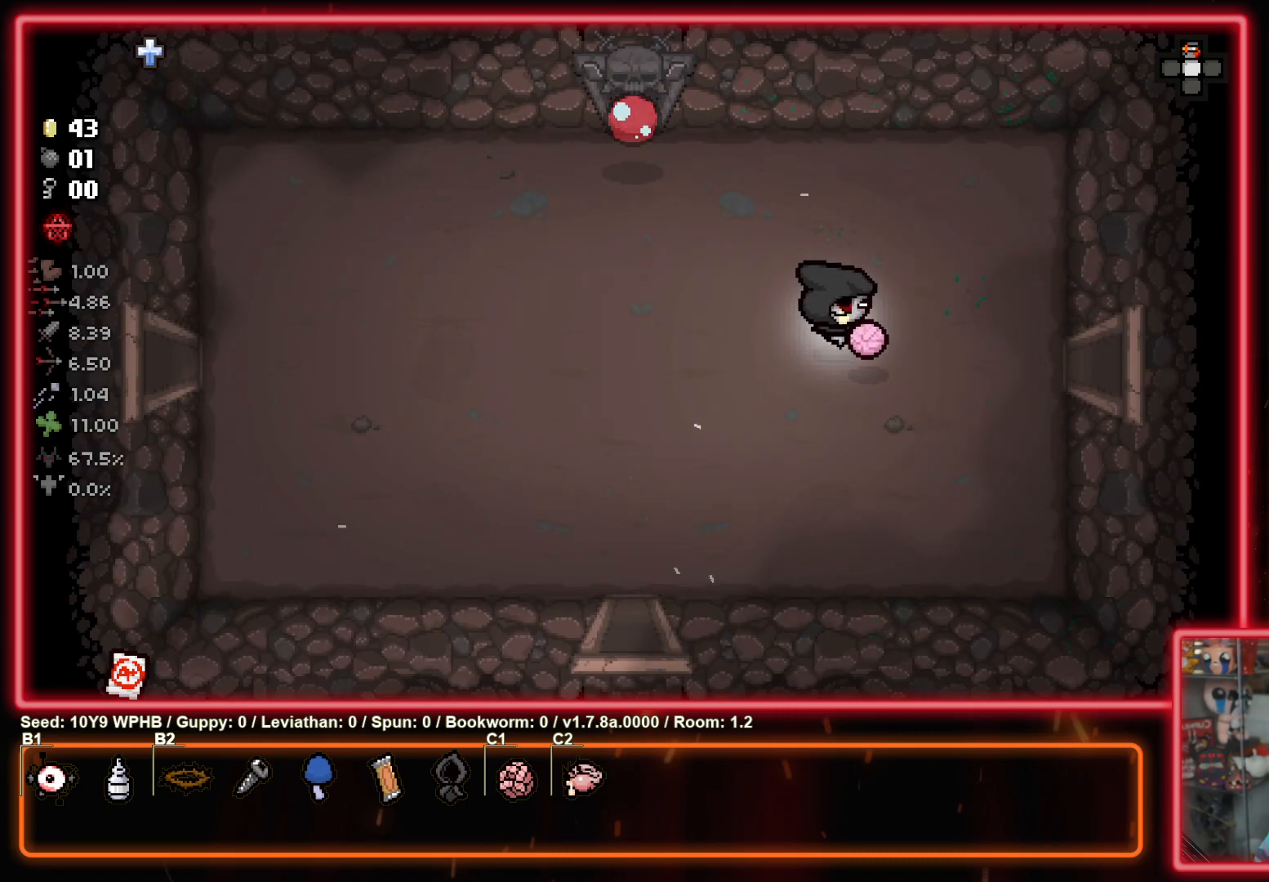
{"buttons": [], "left_stick": "right", "right_stick": "center", "events": [[167, "left_stick", "up-right"], [317, "left_stick", "right"]]}
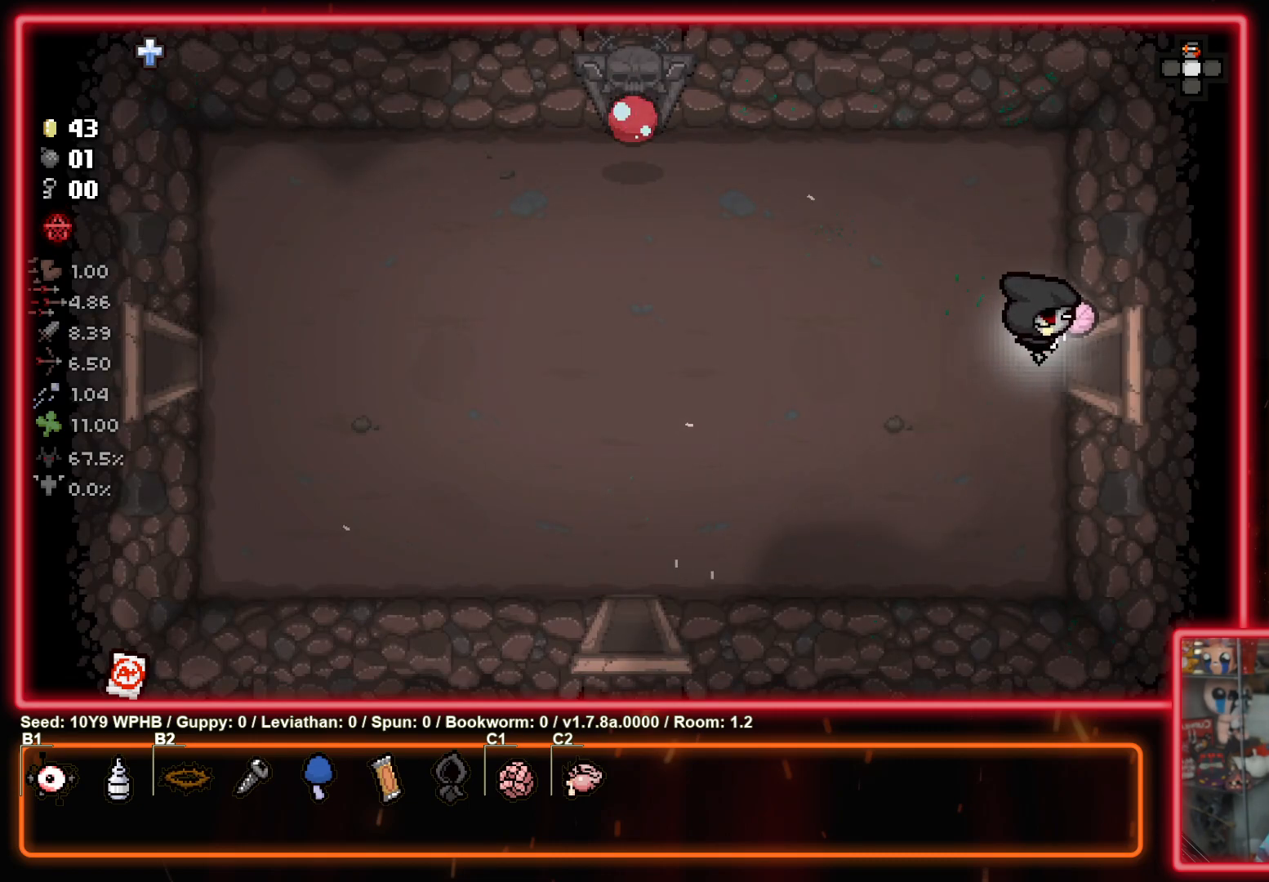
{"buttons": [], "left_stick": "center", "right_stick": "right", "events": [[250, "right_stick", "right"], [267, "left_stick", "center"]]}
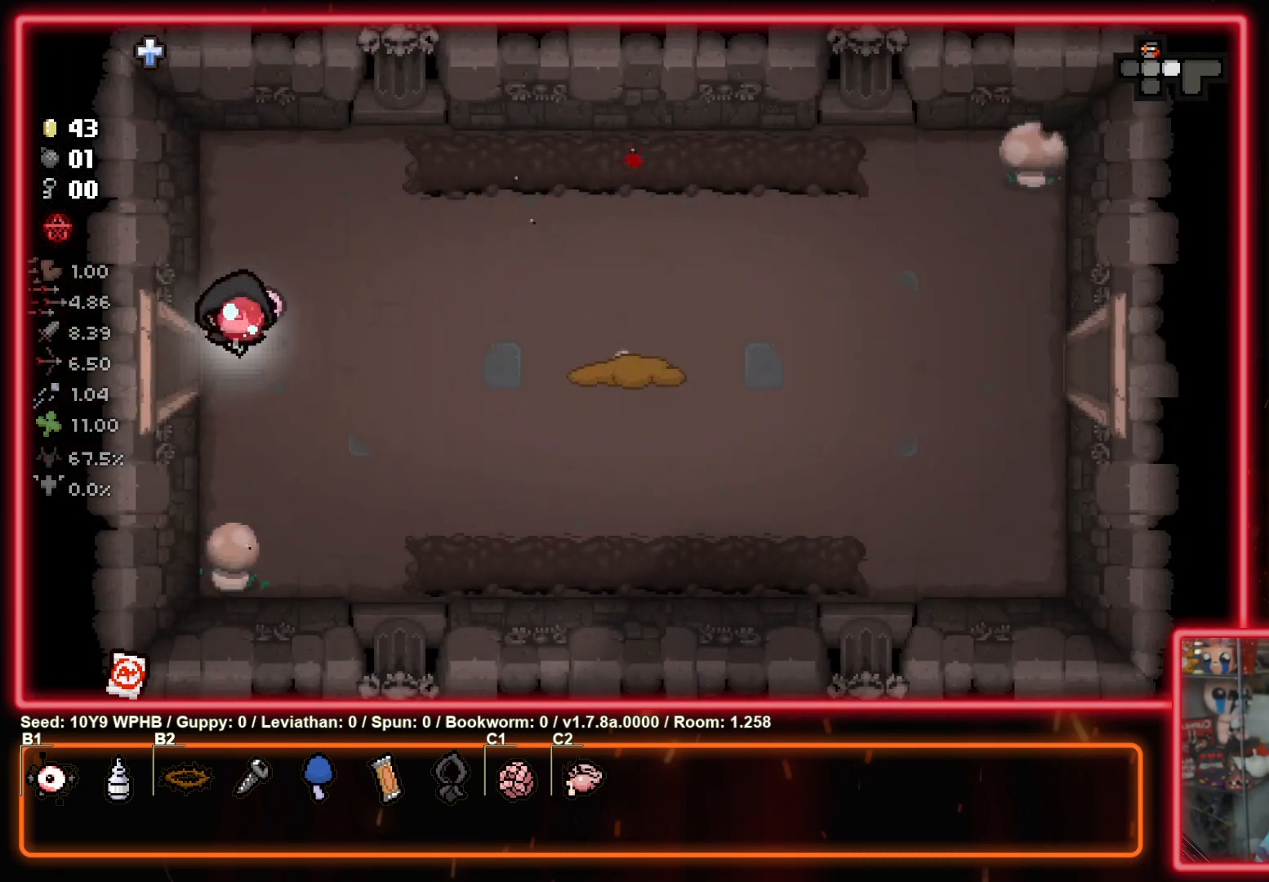
{"buttons": [], "left_stick": "center", "right_stick": "right", "events": []}
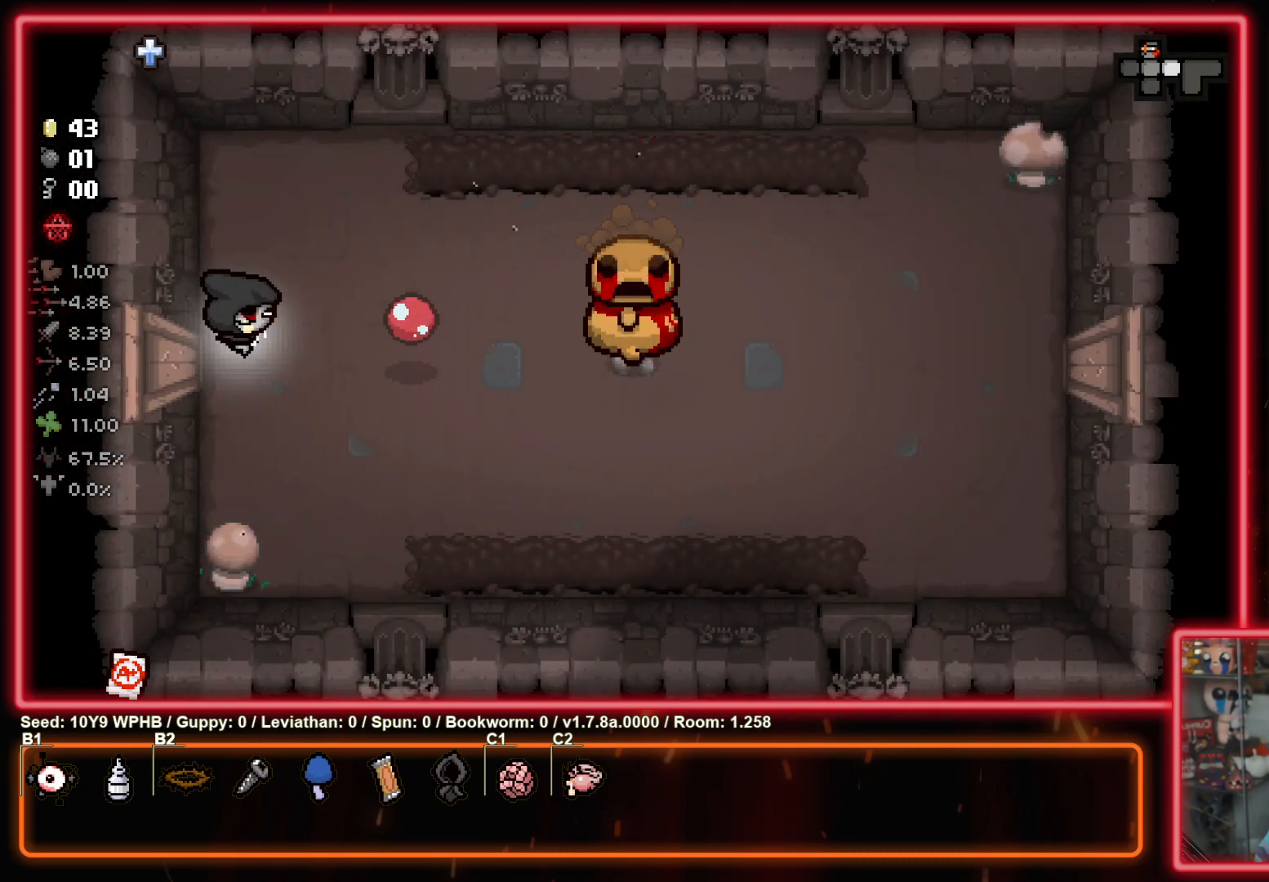
{"buttons": [], "left_stick": "up-right", "right_stick": "center", "events": [[483, "left_stick", "up-right"], [483, "right_stick", "center"]]}
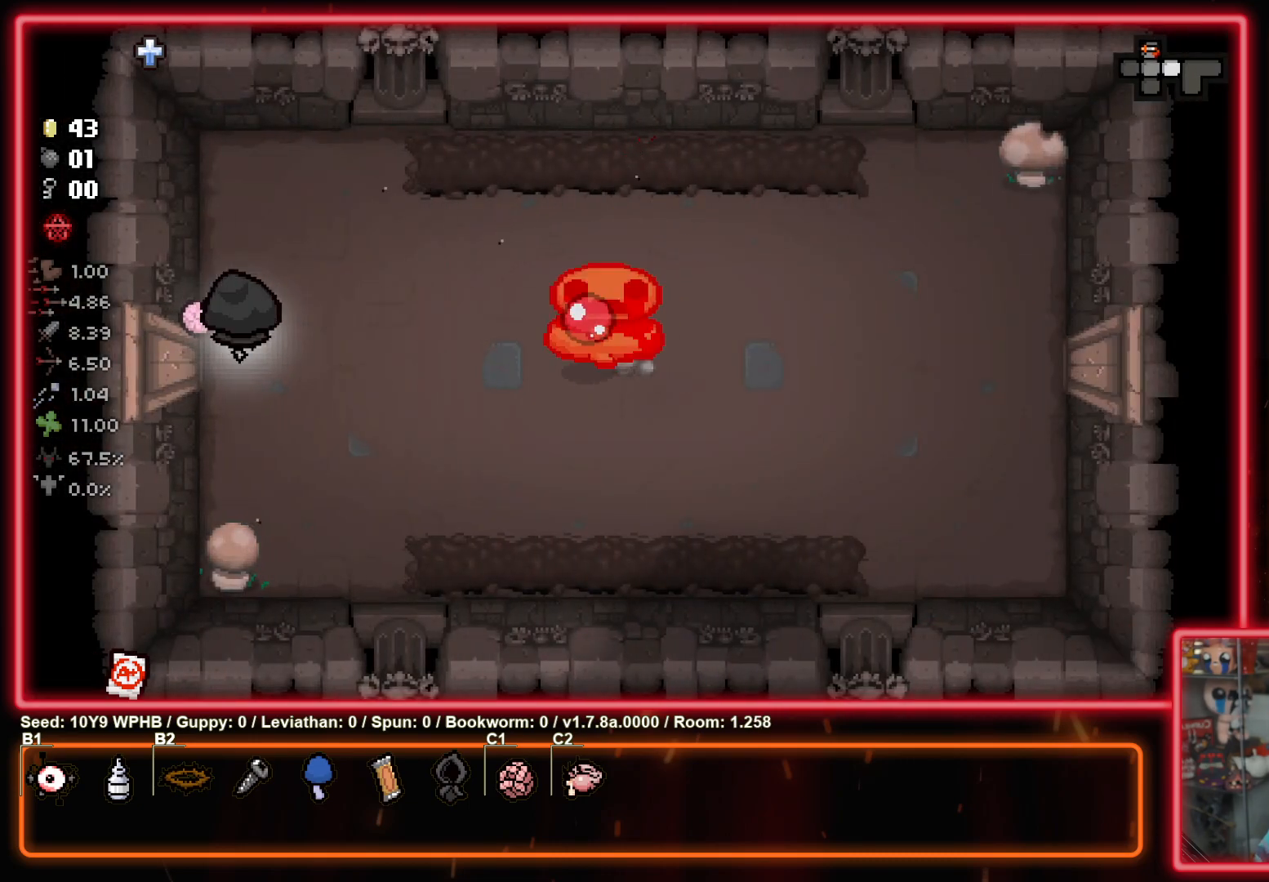
{"buttons": [], "left_stick": "up-right", "right_stick": "up-right", "events": [[200, "right_stick", "left"], [350, "right_stick", "up-right"]]}
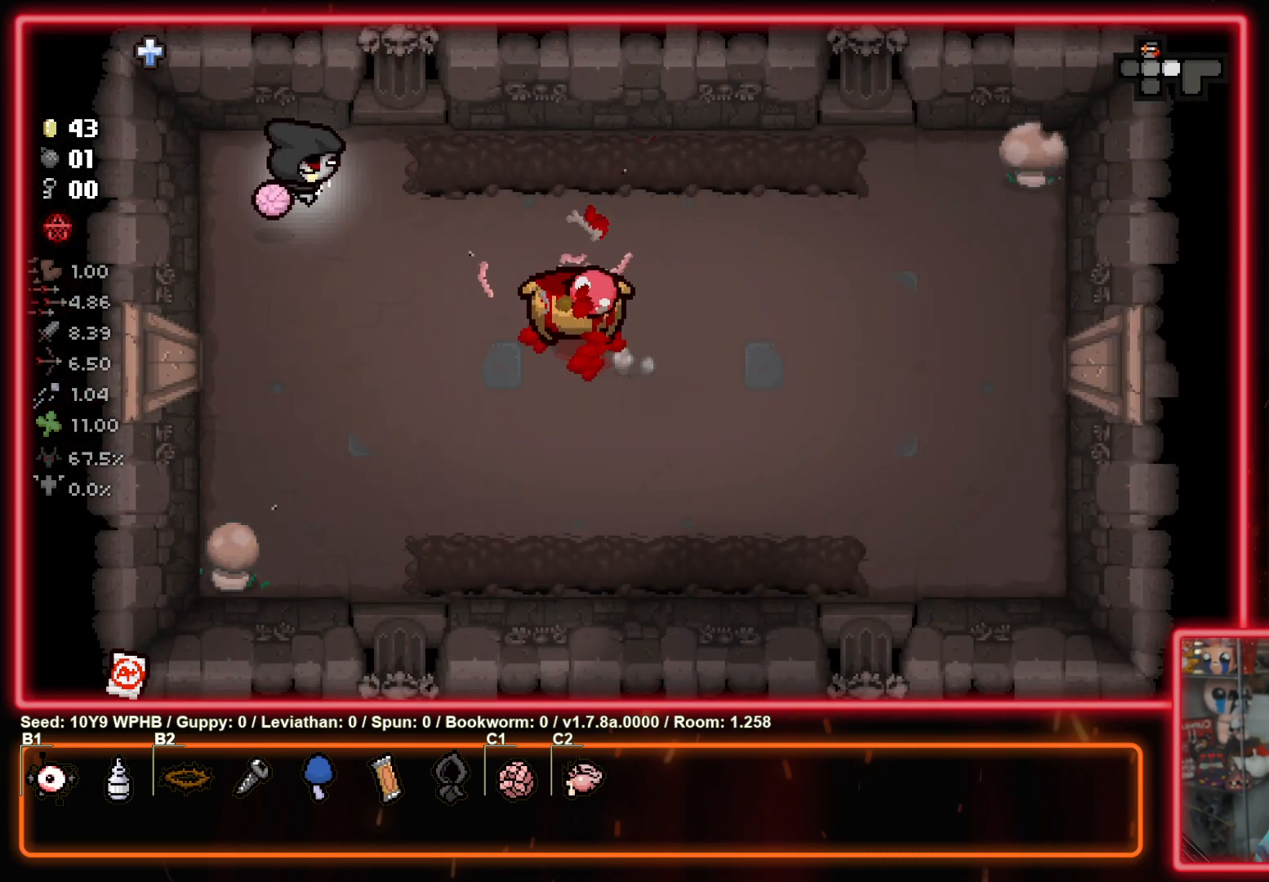
{"buttons": [], "left_stick": "center", "right_stick": "right", "events": [[17, "left_stick", "center"], [33, "right_stick", "up-left"], [83, "left_stick", "left"], [167, "right_stick", "down-left"], [267, "left_stick", "down-left"], [267, "right_stick", "down-right"], [400, "right_stick", "right"], [417, "left_stick", "down-right"], [500, "left_stick", "center"]]}
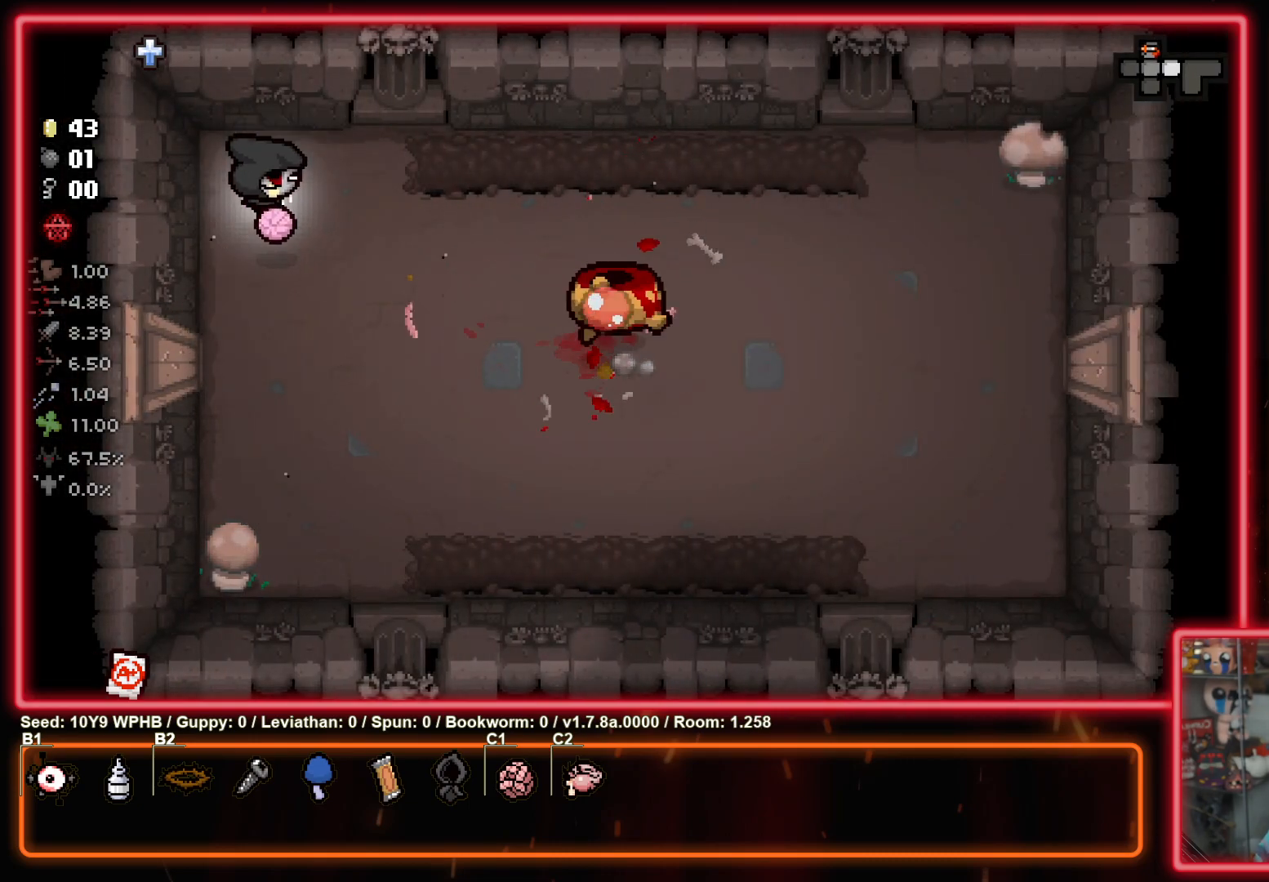
{"buttons": [], "left_stick": "down-right", "right_stick": "center", "events": [[133, "left_stick", "left"], [133, "right_stick", "up-left"], [233, "left_stick", "down-left"], [283, "right_stick", "up-right"], [400, "right_stick", "center"], [433, "left_stick", "down-right"]]}
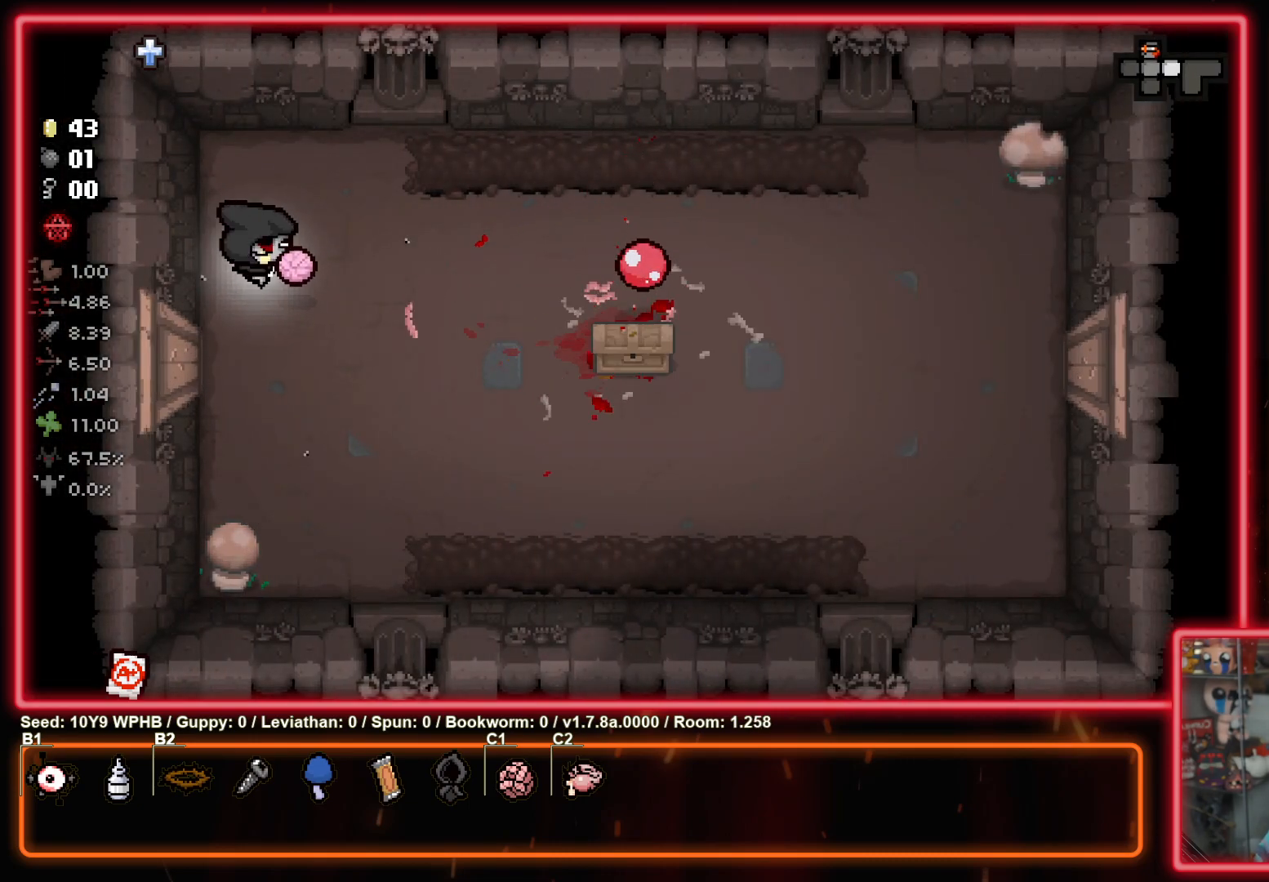
{"buttons": [], "left_stick": "right", "right_stick": "center", "events": [[50, "left_stick", "right"]]}
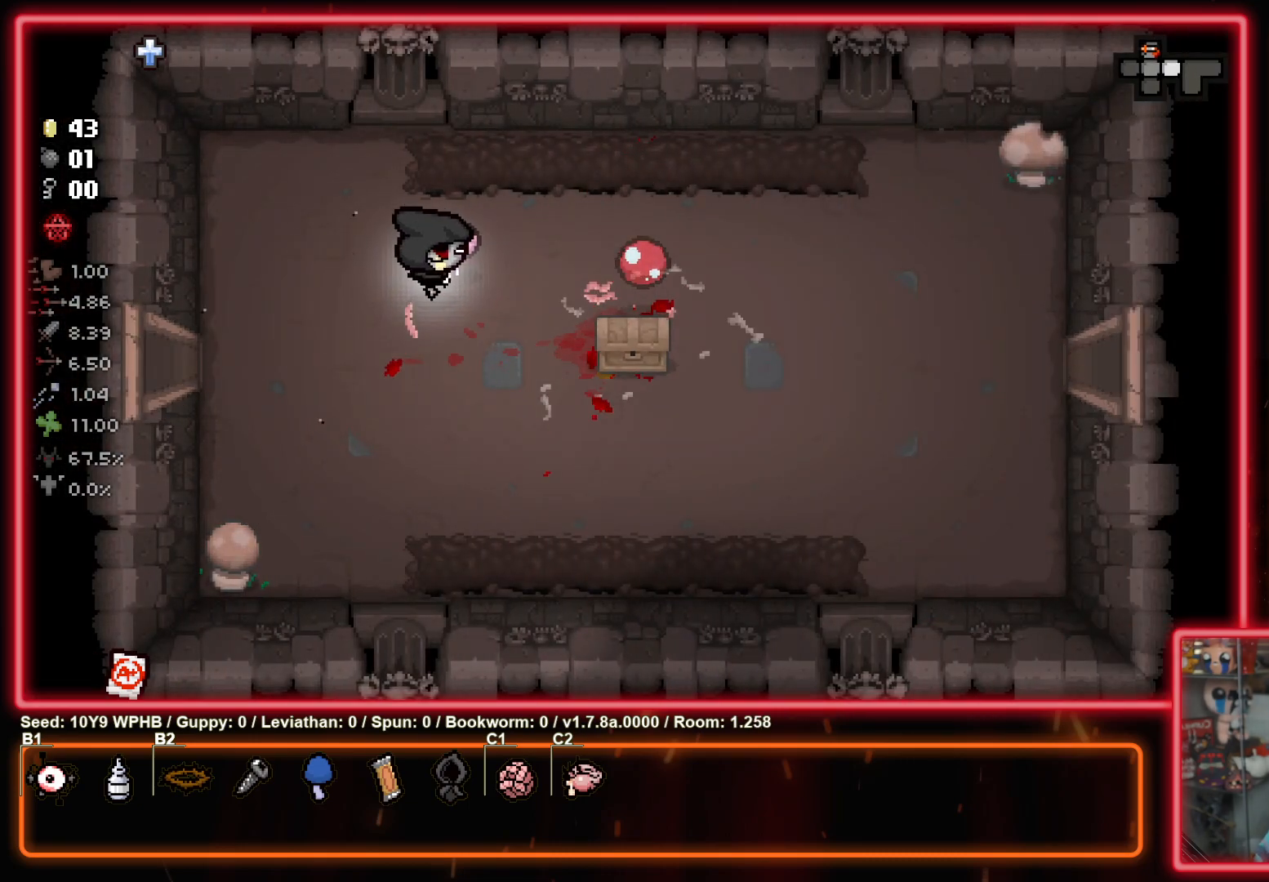
{"buttons": [], "left_stick": "up-left", "right_stick": "center", "events": [[467, "left_stick", "up-left"]]}
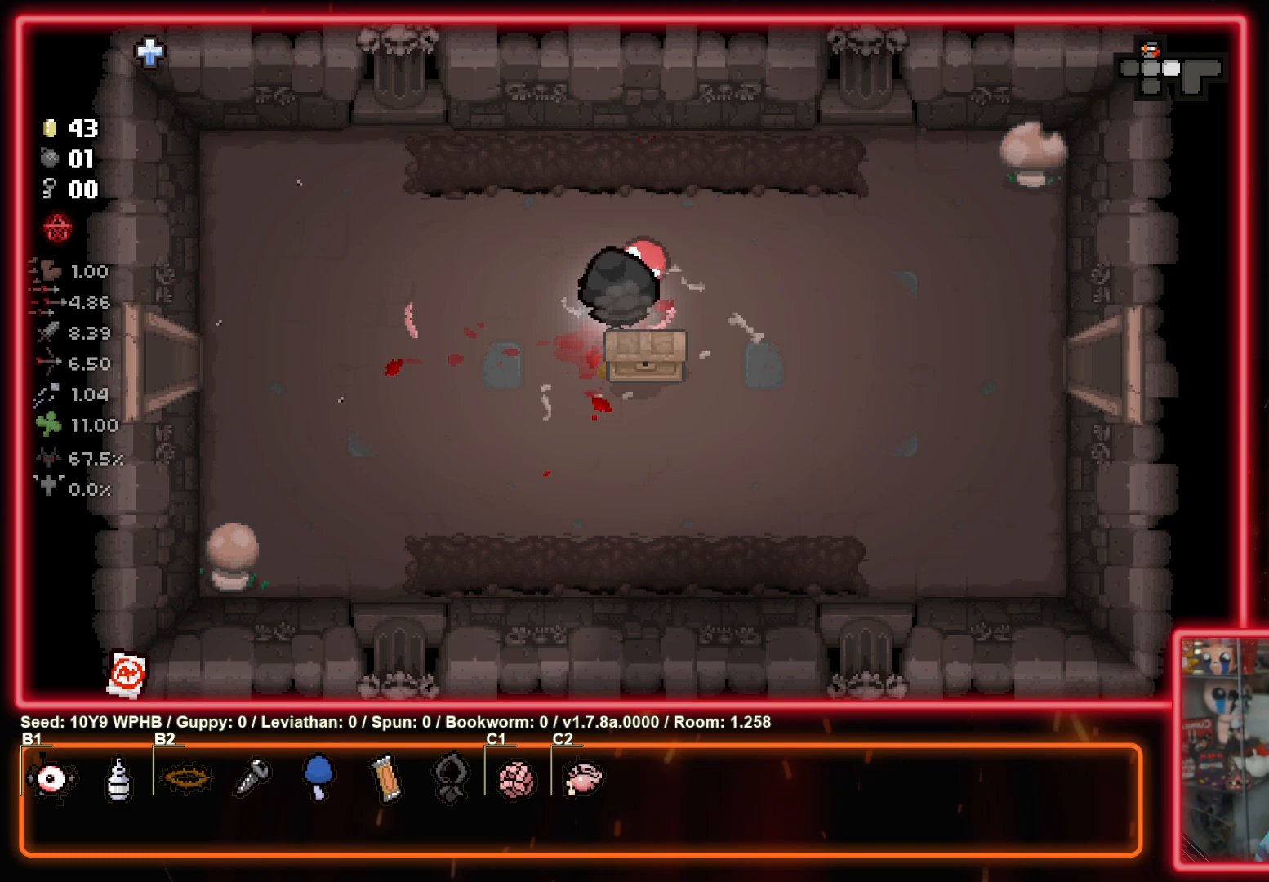
{"buttons": [], "left_stick": "down-right", "right_stick": "center", "events": [[350, "left_stick", "center"], [433, "left_stick", "down-right"]]}
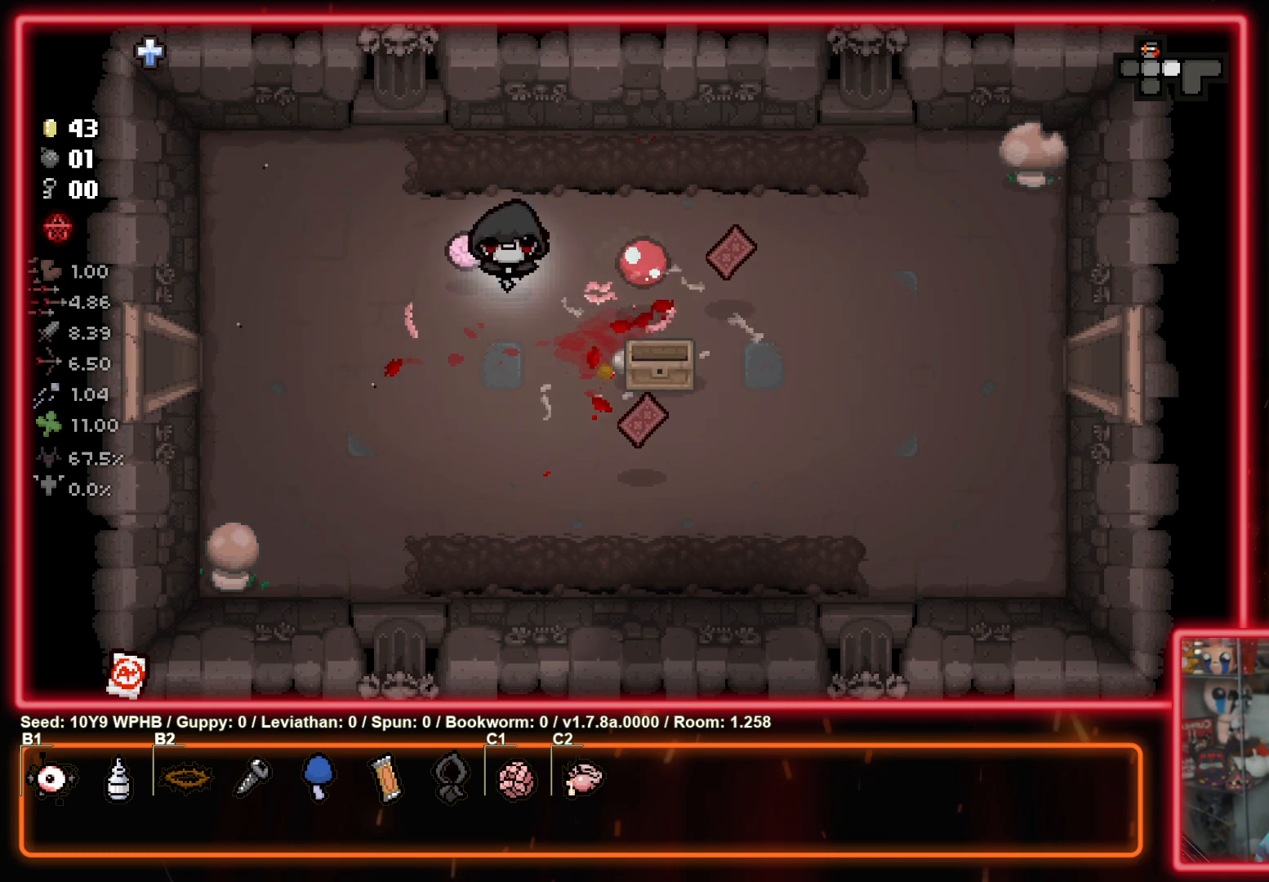
{"buttons": [], "left_stick": "down-right", "right_stick": "center", "events": []}
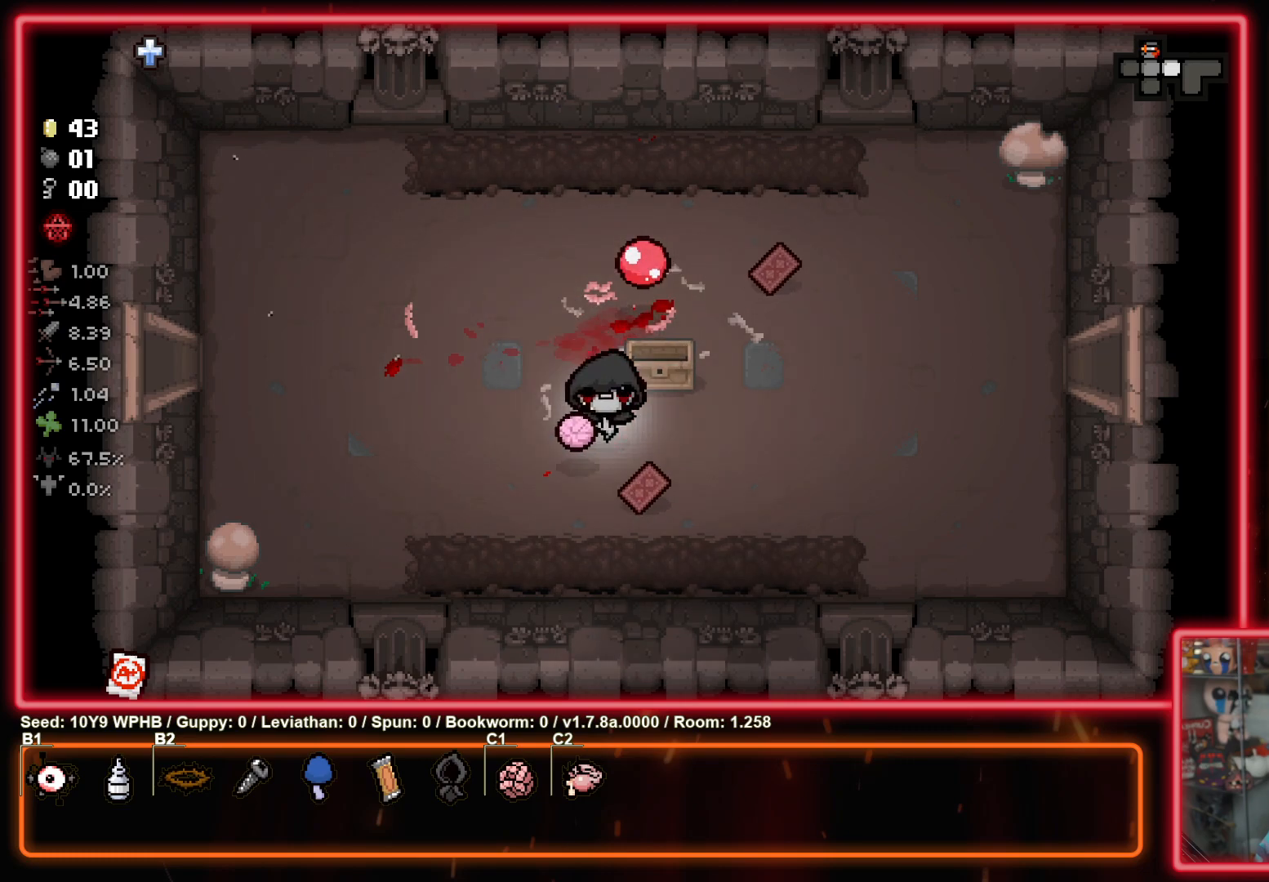
{"buttons": [], "left_stick": "up", "right_stick": "center", "events": [[150, "left_stick", "up-right"], [417, "left_stick", "up"]]}
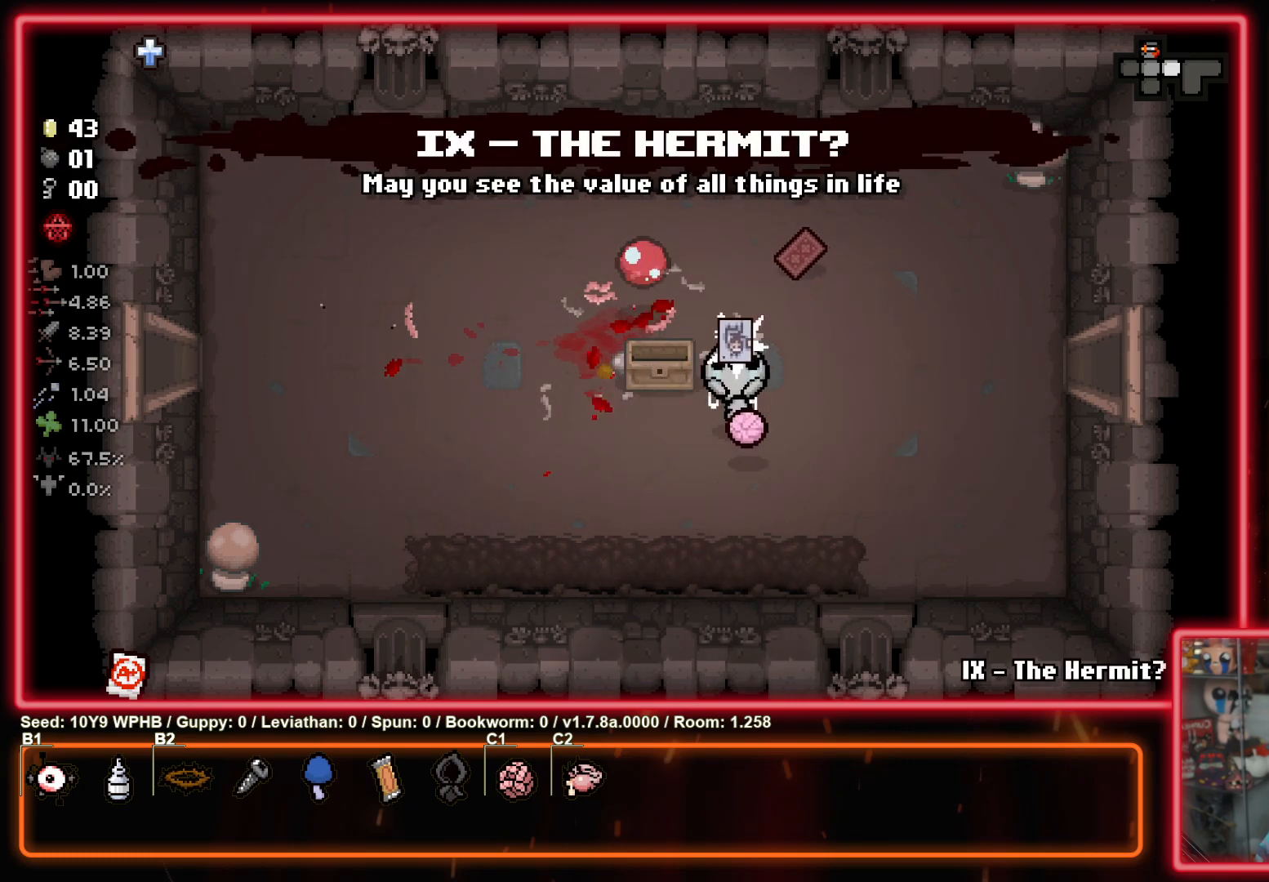
{"buttons": [], "left_stick": "up-left", "right_stick": "center", "events": [[133, "left_stick", "up-right"], [450, "left_stick", "up-left"]]}
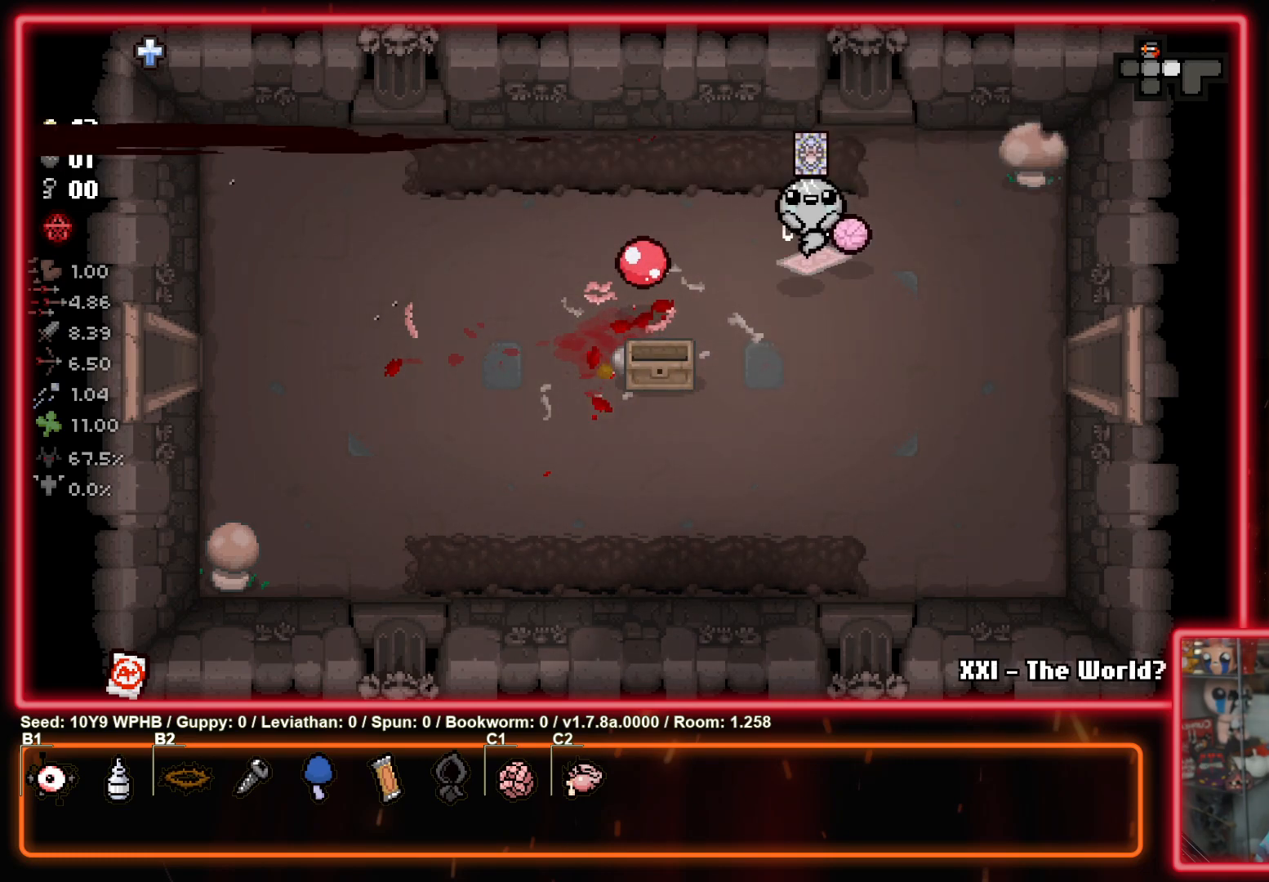
{"buttons": [], "left_stick": "down", "right_stick": "center", "events": [[50, "left_stick", "down-left"], [167, "left_stick", "down"]]}
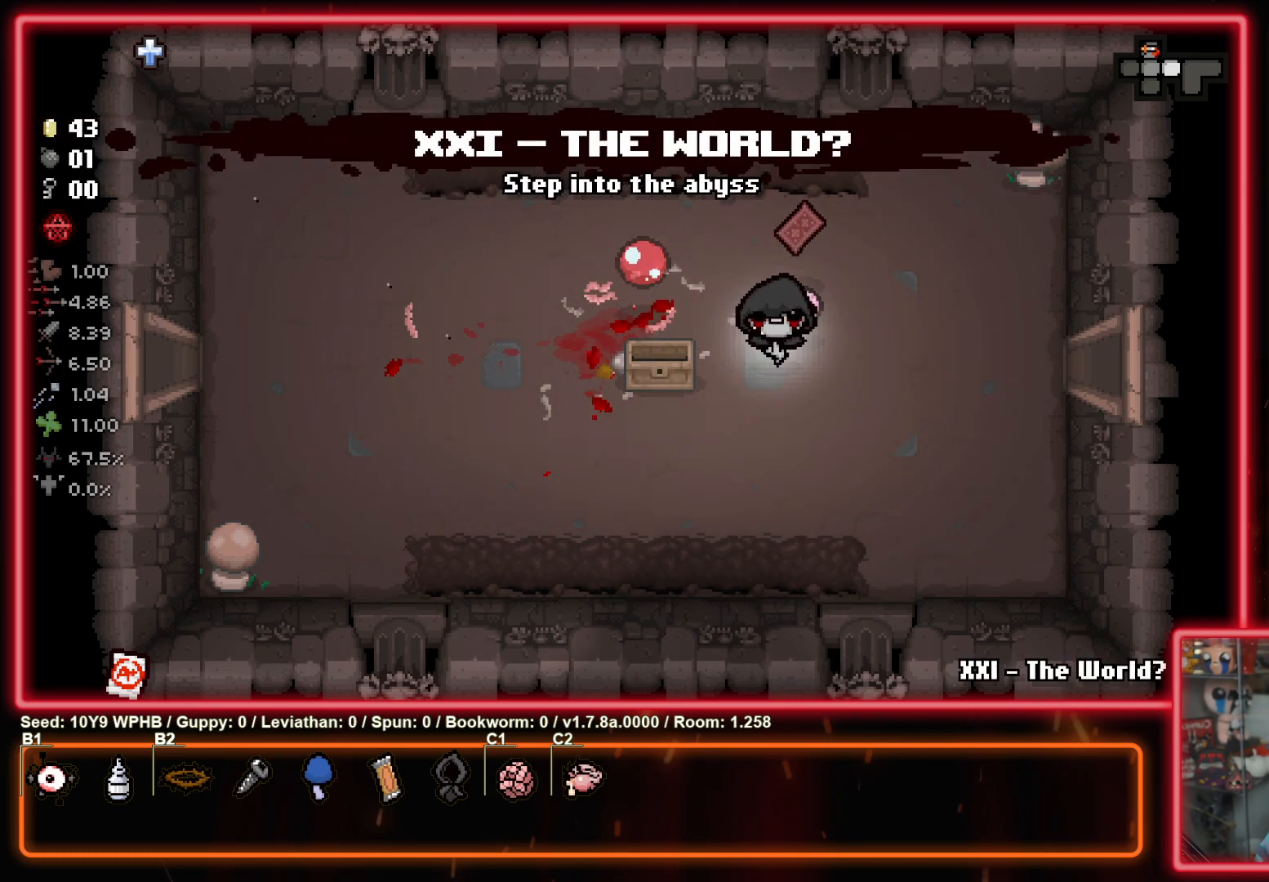
{"buttons": [], "left_stick": "left", "right_stick": "center", "events": [[217, "left_stick", "left"]]}
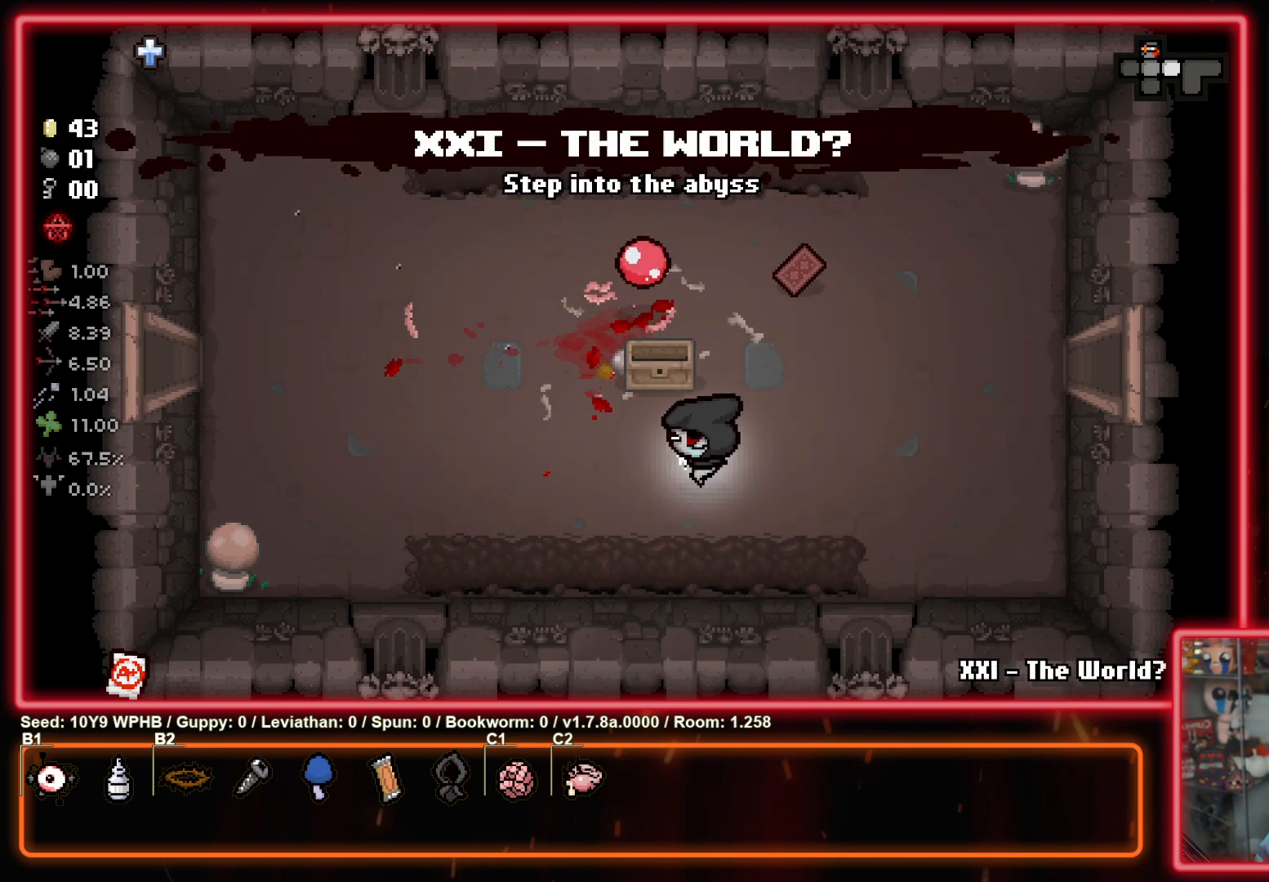
{"buttons": ["R1"], "left_stick": "left", "right_stick": "center", "events": [[383, "R1", "down"]]}
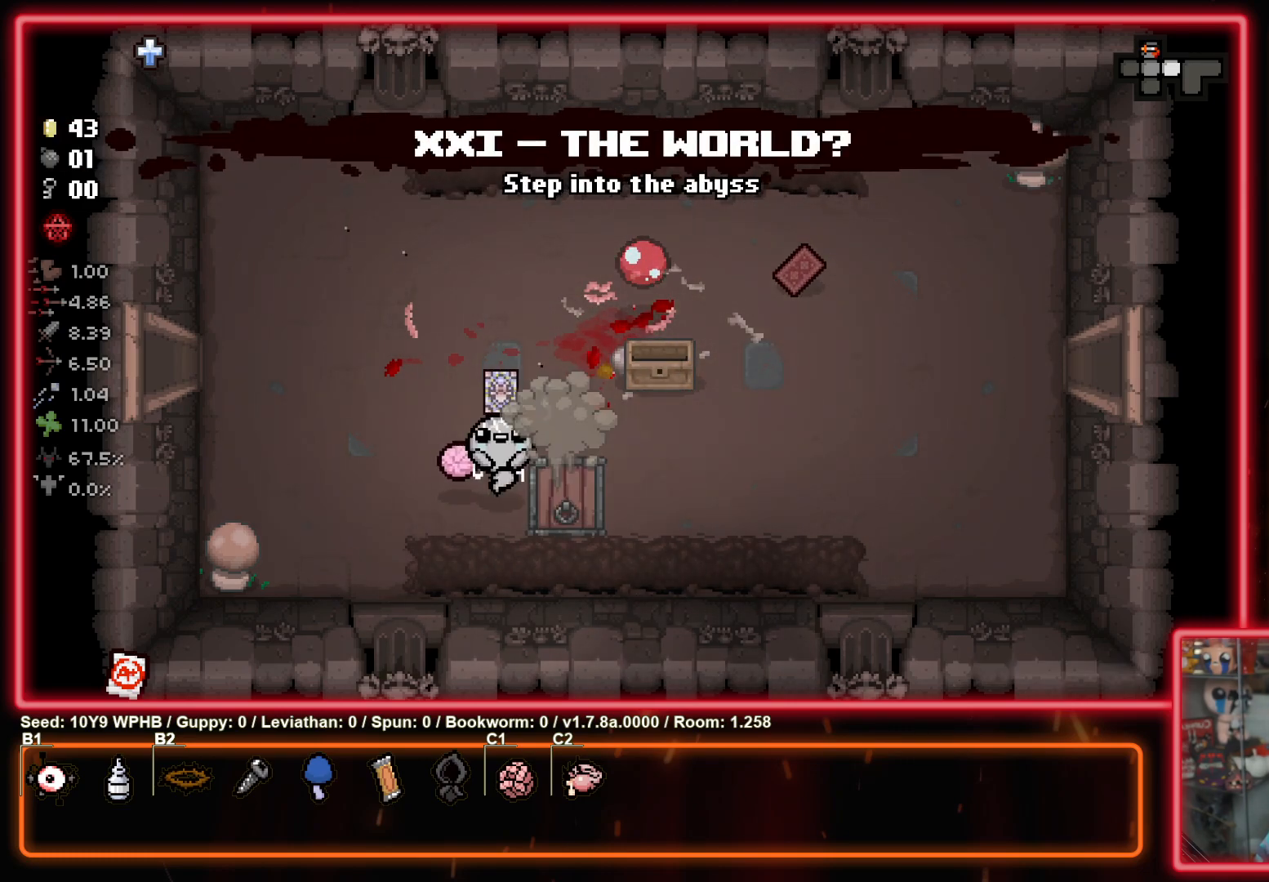
{"buttons": [], "left_stick": "right", "right_stick": "center", "events": [[17, "R1", "up"], [250, "left_stick", "right"]]}
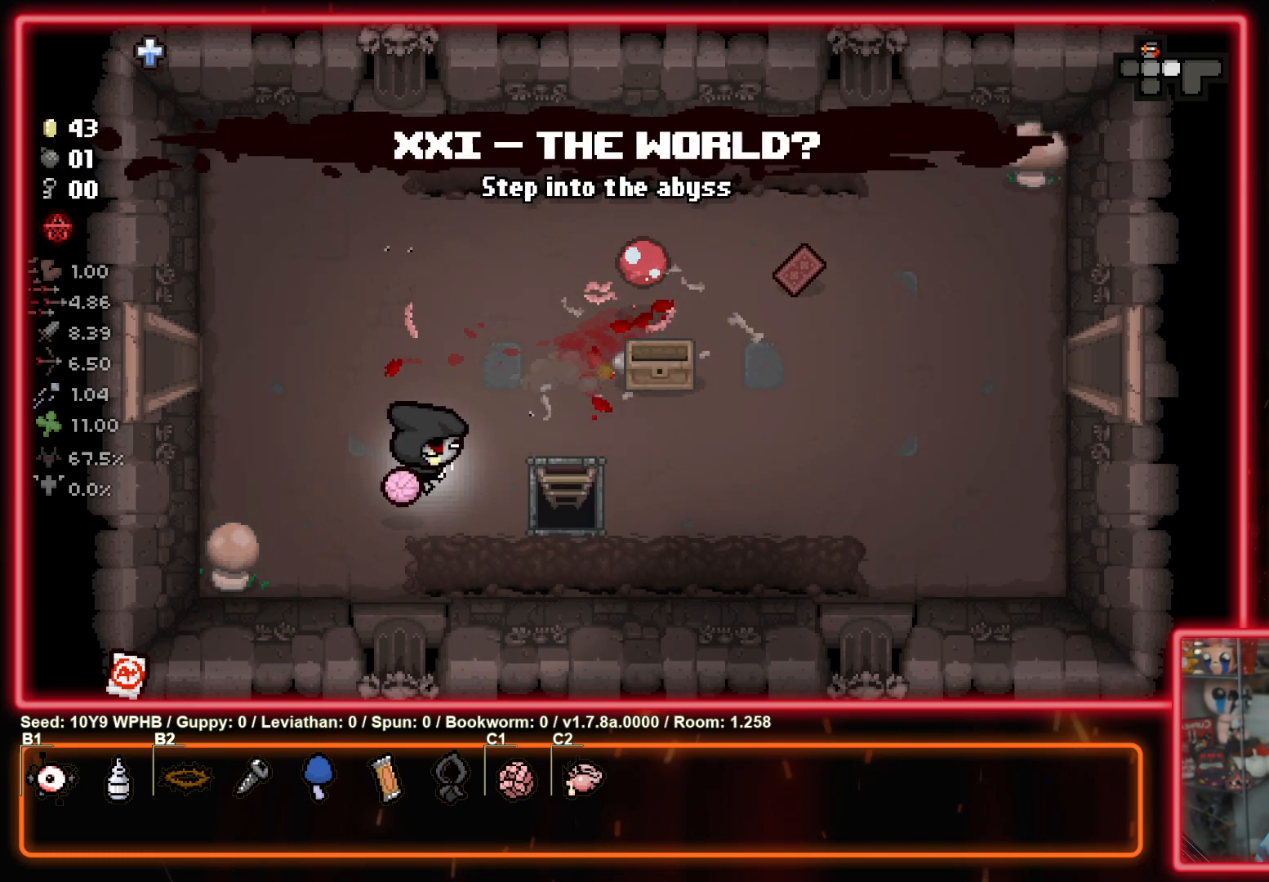
{"buttons": [], "left_stick": "right", "right_stick": "center", "events": []}
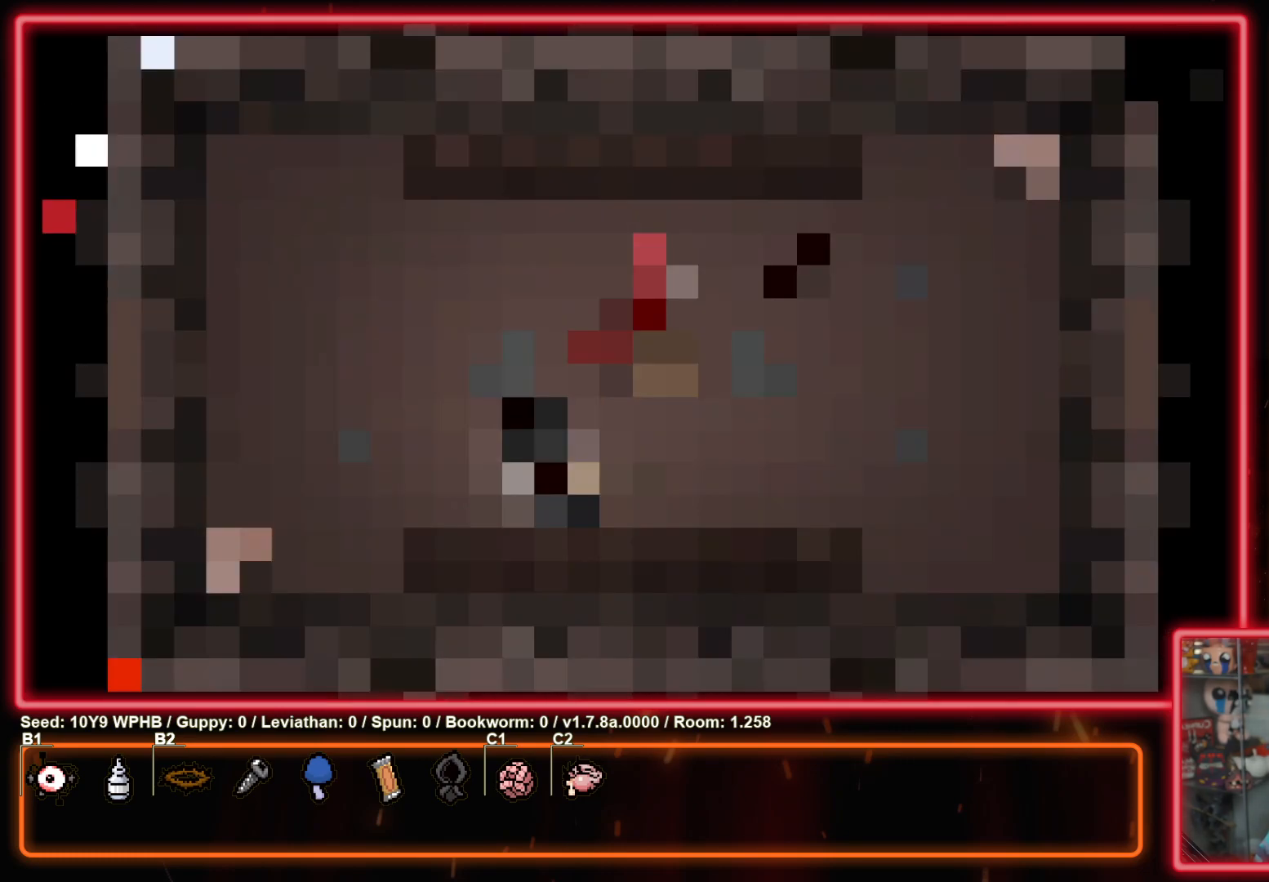
{"buttons": [], "left_stick": "center", "right_stick": "center", "events": [[33, "left_stick", "center"]]}
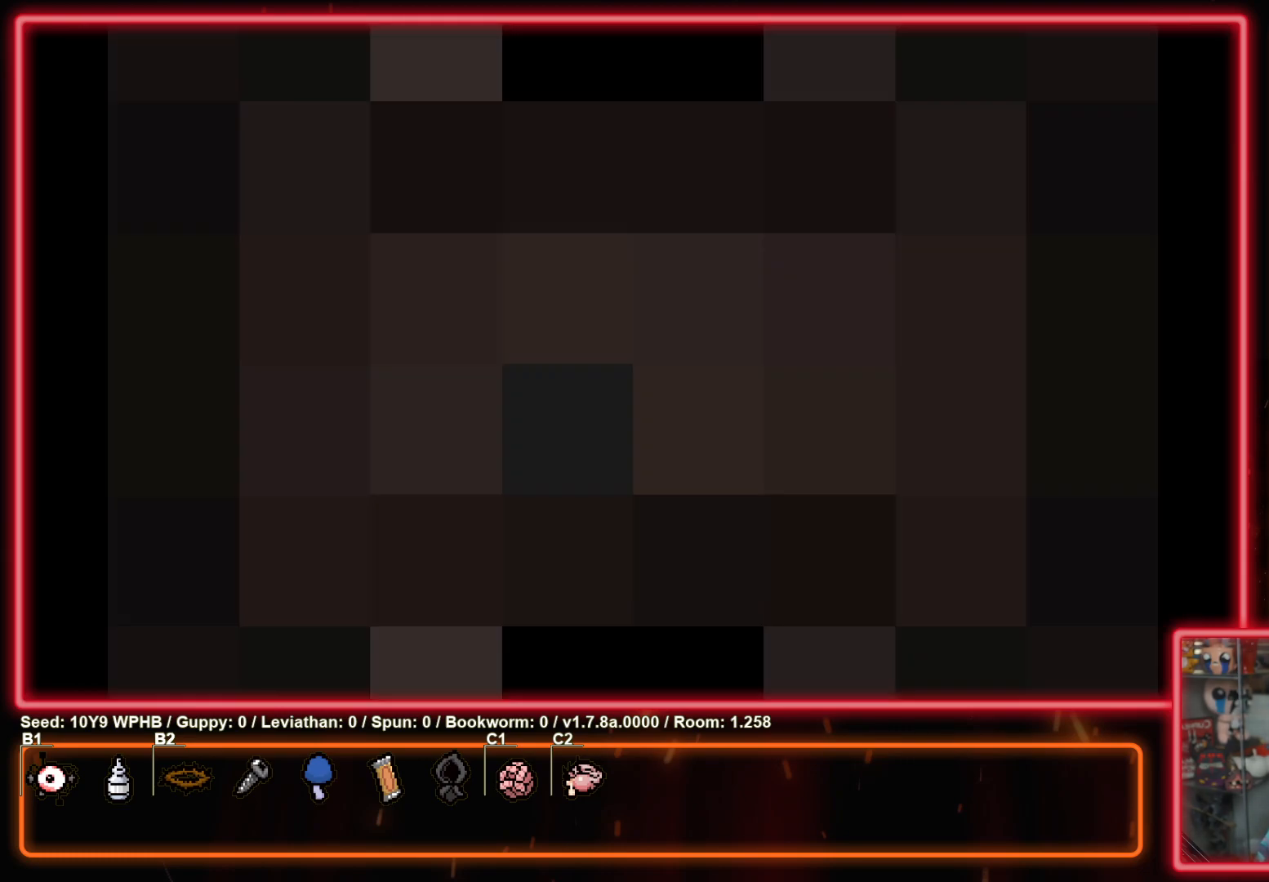
{"buttons": [], "left_stick": "center", "right_stick": "center", "events": []}
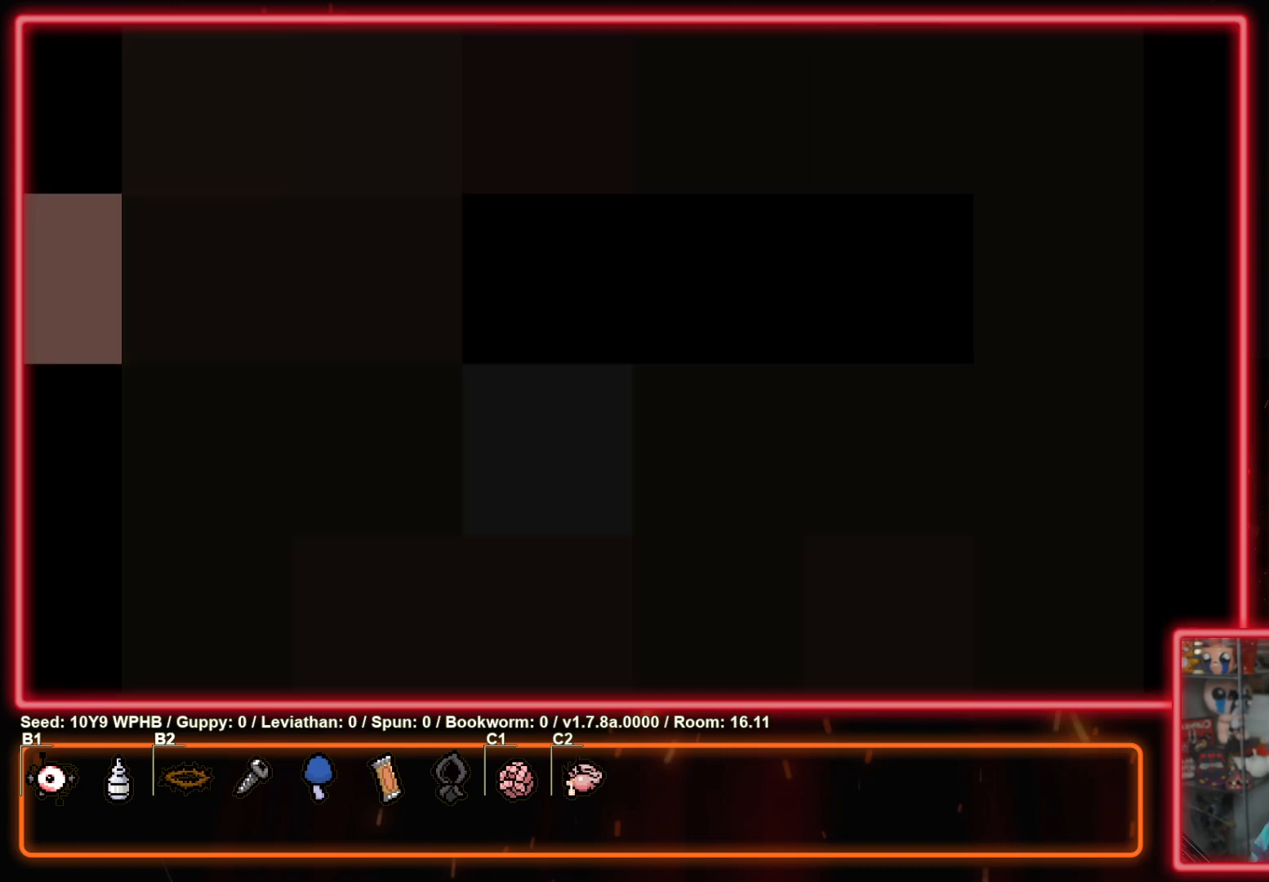
{"buttons": [], "left_stick": "center", "right_stick": "center", "events": []}
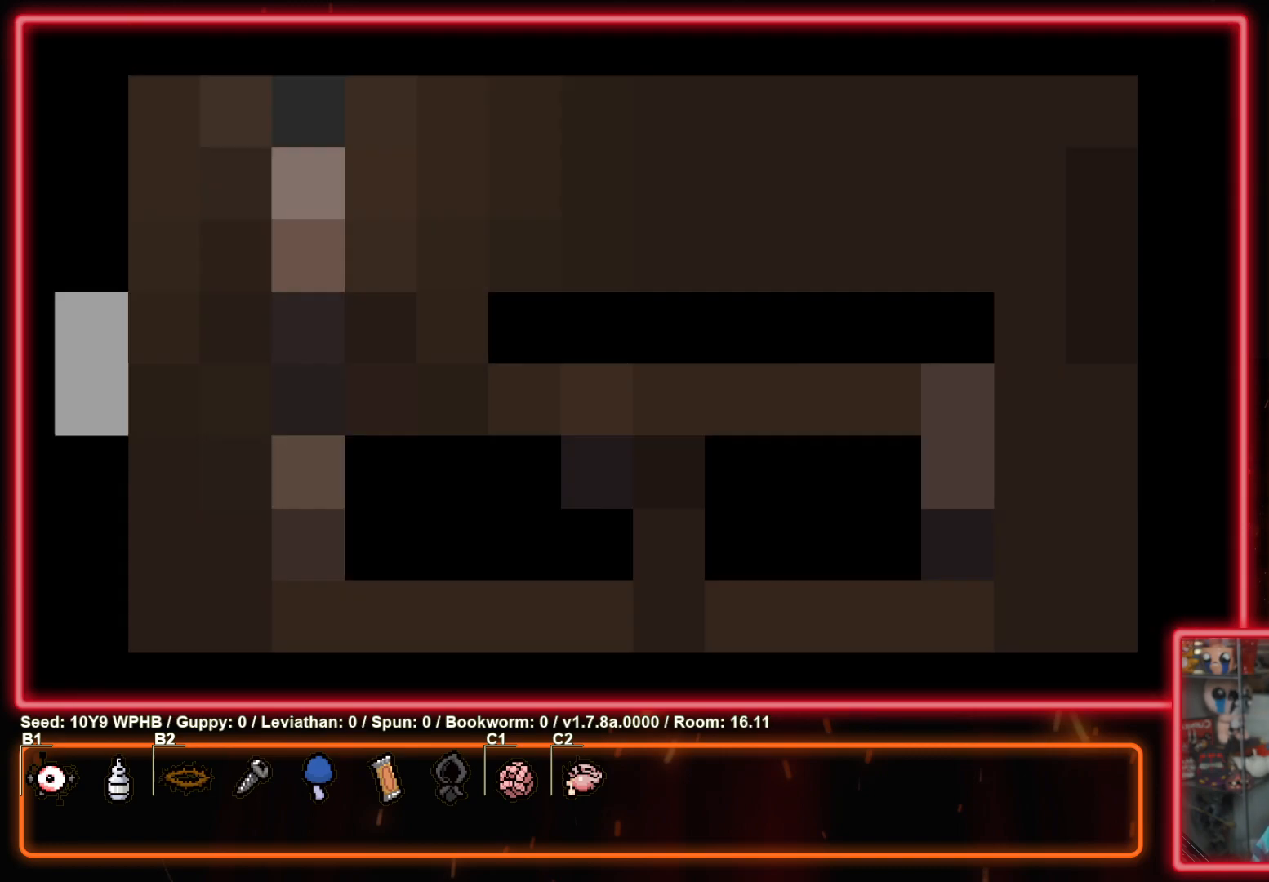
{"buttons": [], "left_stick": "center", "right_stick": "center", "events": []}
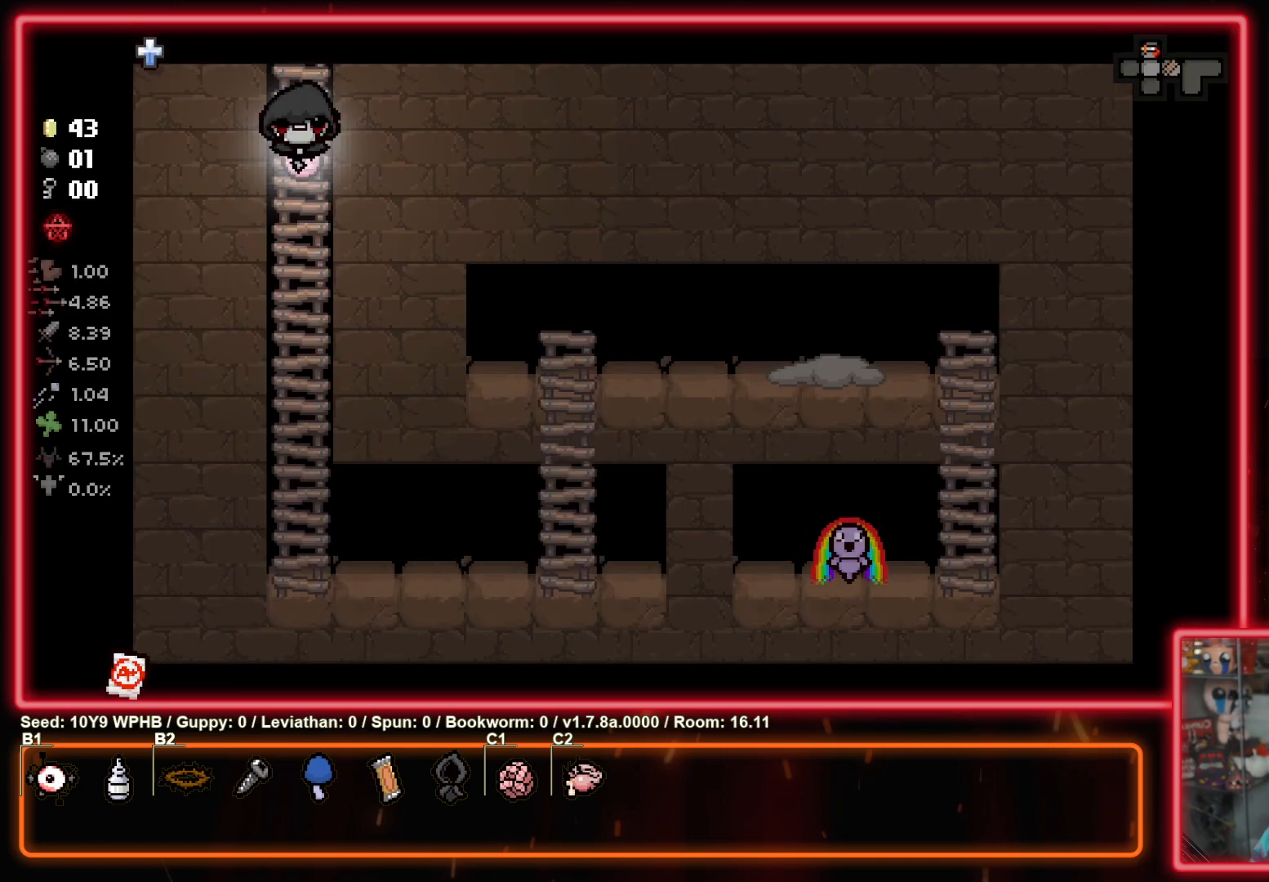
{"buttons": [], "left_stick": "center", "right_stick": "right", "events": [[150, "left_stick", "down"], [300, "right_stick", "right"], [433, "left_stick", "center"]]}